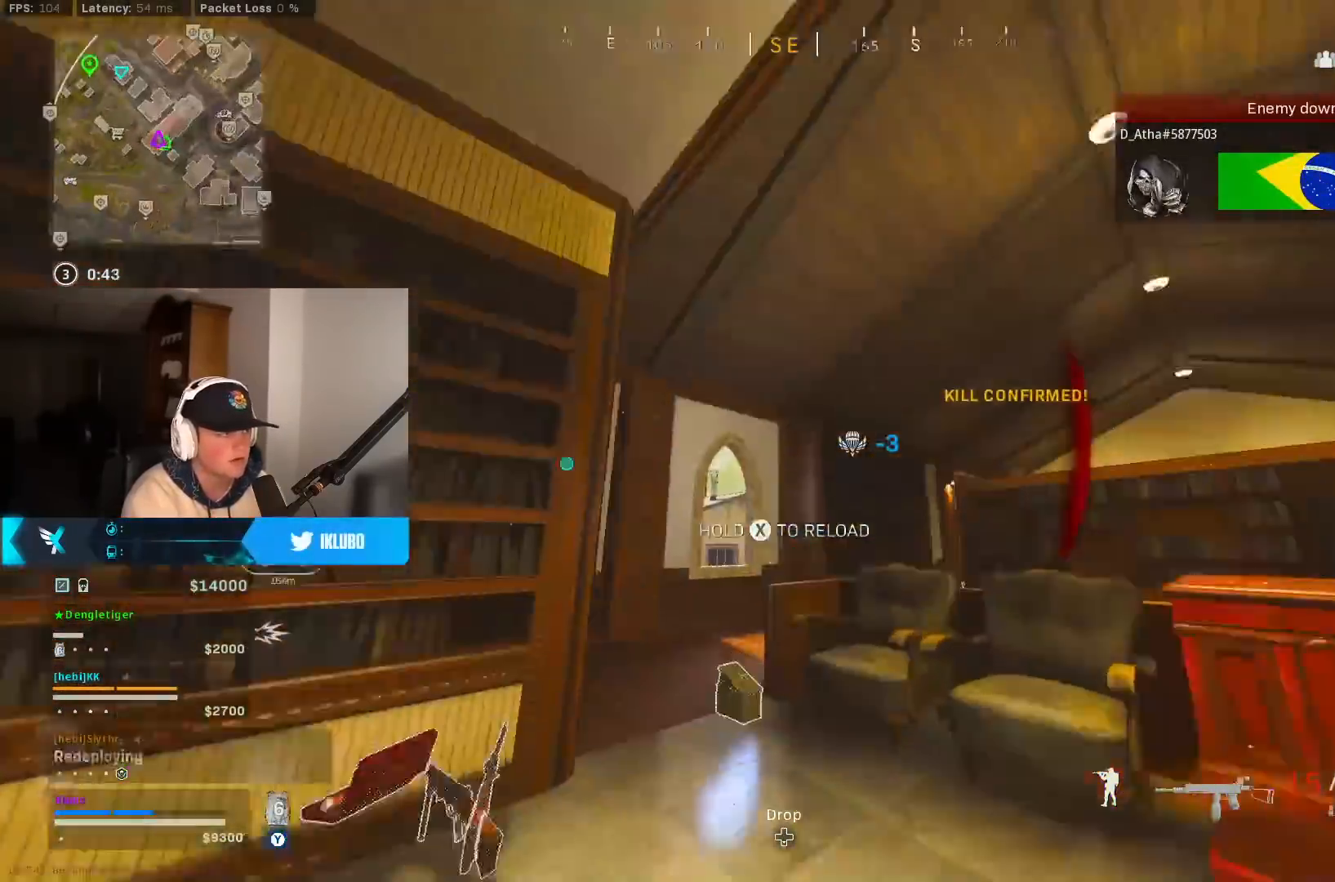
Gameplay with a controller (Xbox layout); each line is a JSON object with the inputs held at the frame after it (dt_ms = milliseconds from this image to that frame). "button_events" lists button changes between this image and that frame as [ms after this image, input, new state], when the widget could be followed in between (sticks are given only as held states).
{"dt_ms": 500, "buttons": ["A", "B"], "left_stick": "up-left", "right_stick": "down-right", "button_events": [[17, "L3", "up"], [33, "Y", "down"], [117, "B", "down"], [317, "Y", "up"], [383, "B", "up"], [417, "B", "down"], [483, "A", "down"]]}
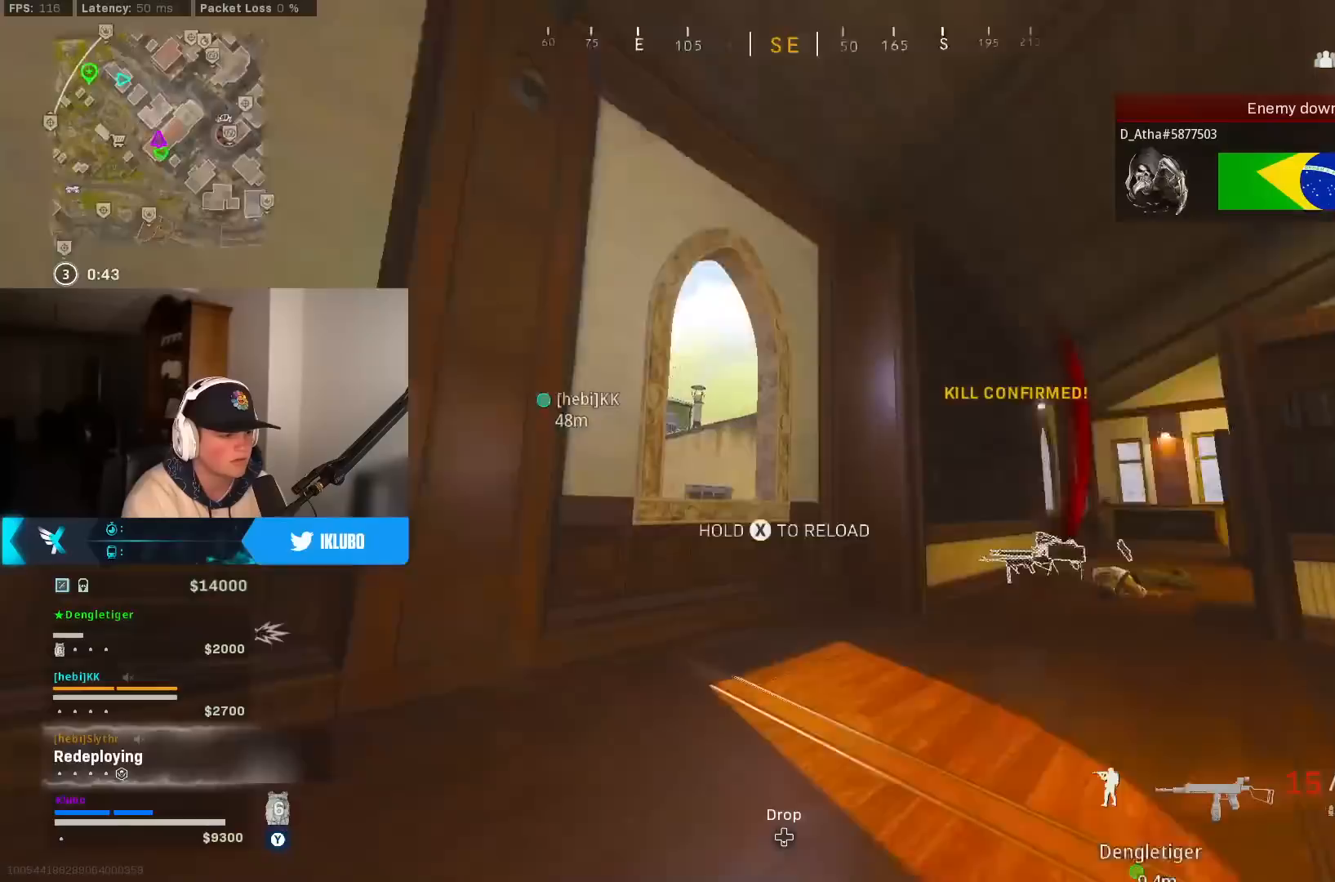
{"dt_ms": 500, "buttons": [], "left_stick": "up", "right_stick": "center", "button_events": [[50, "B", "up"], [117, "L3", "down"], [167, "A", "up"], [300, "L3", "up"]]}
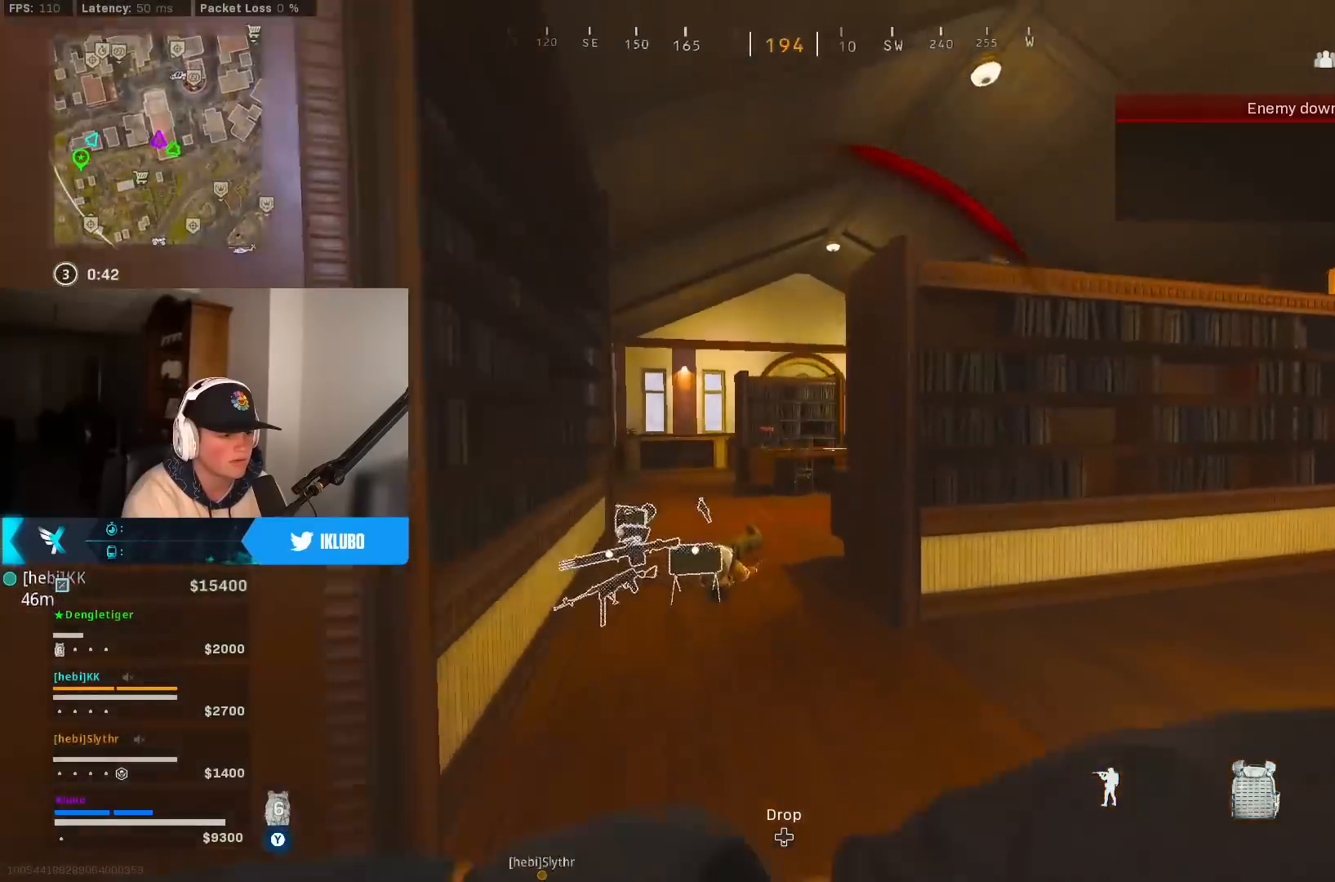
{"dt_ms": 500, "buttons": ["A"], "left_stick": "left", "right_stick": "right", "button_events": [[100, "B", "down"], [267, "B", "up"], [333, "B", "down"], [433, "A", "down"], [467, "B", "up"]]}
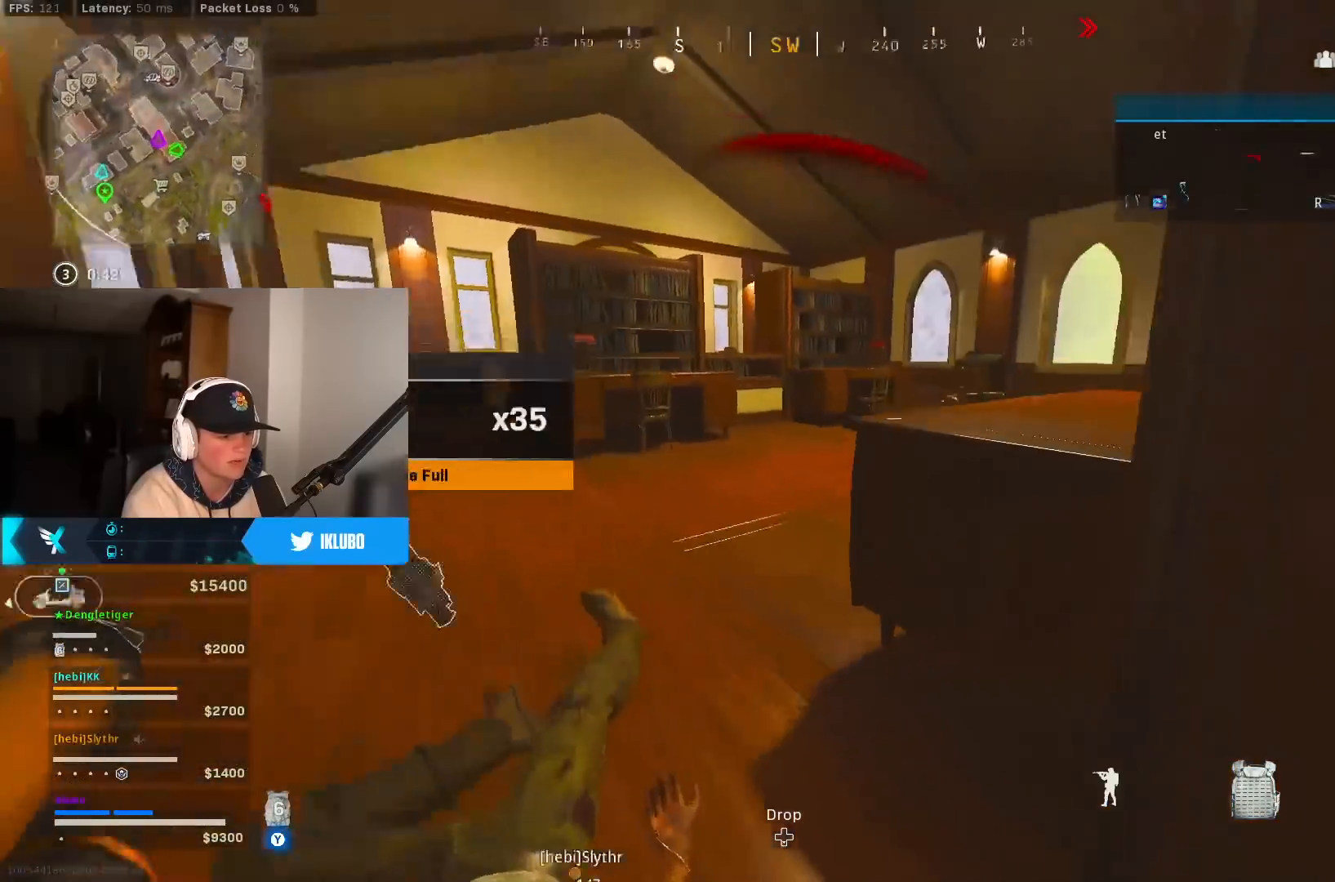
{"dt_ms": 500, "buttons": [], "left_stick": "left", "right_stick": "center", "button_events": [[133, "A", "up"], [400, "X", "down"], [467, "X", "up"]]}
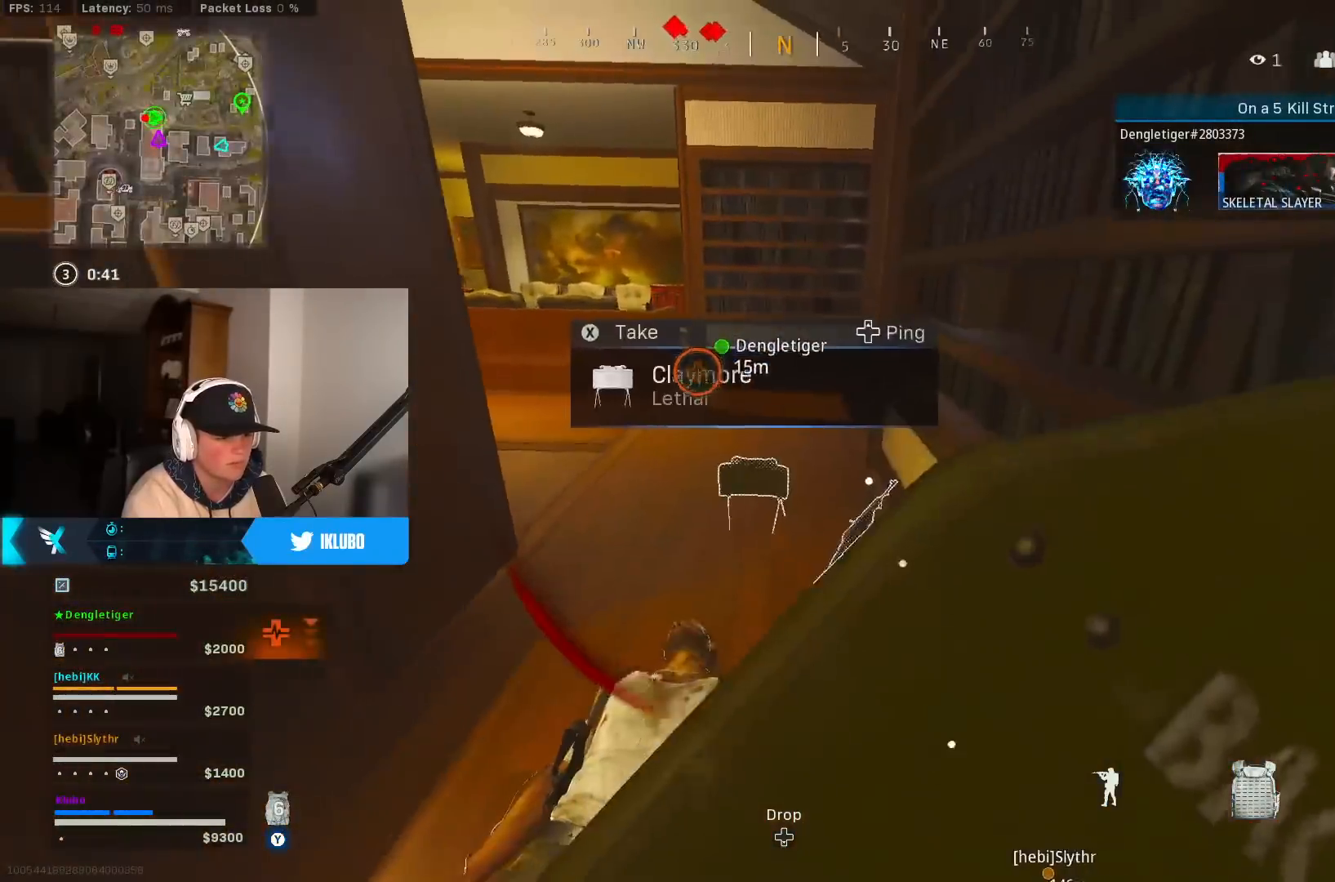
{"dt_ms": 500, "buttons": [], "left_stick": "left", "right_stick": "up-left", "button_events": []}
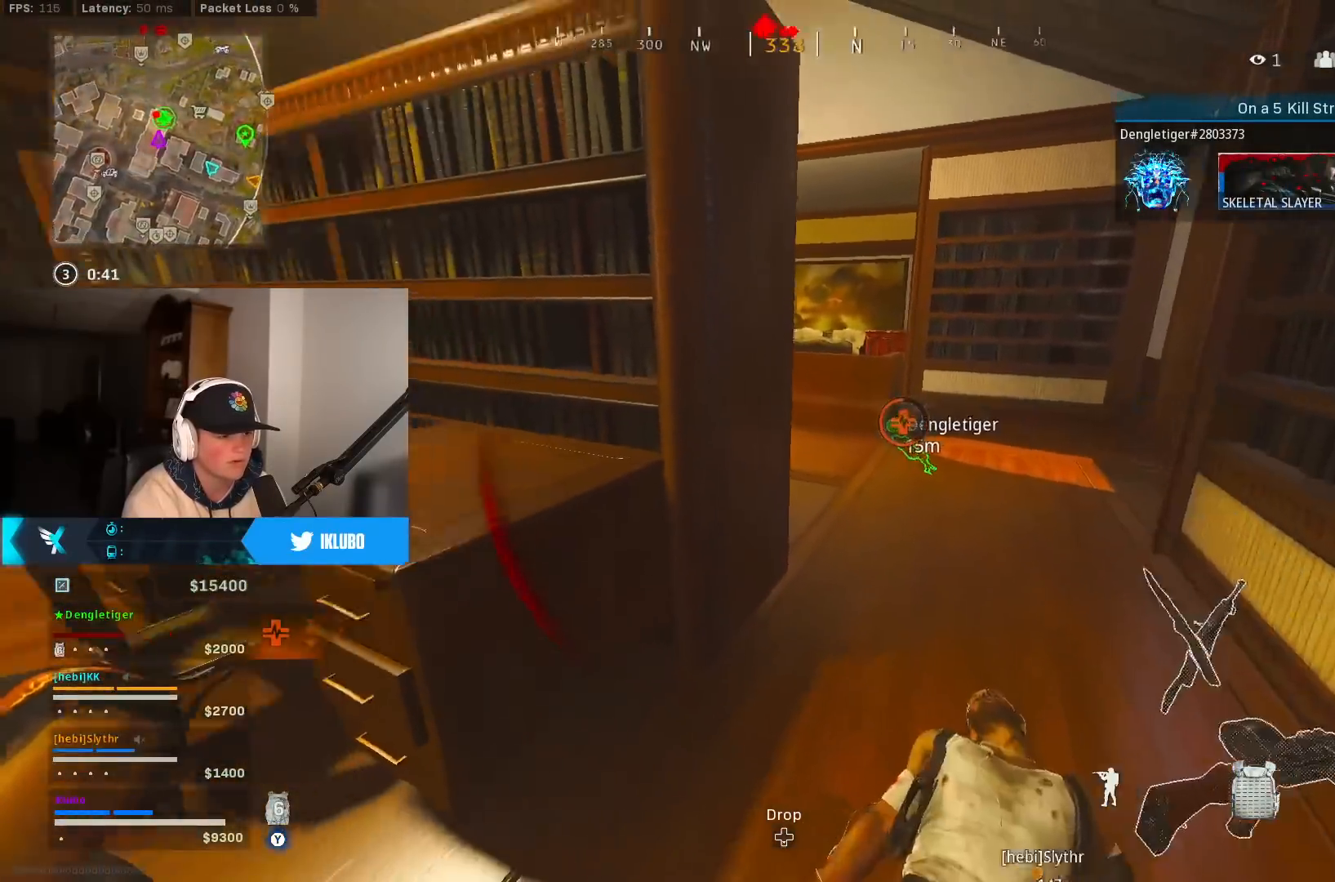
{"dt_ms": 500, "buttons": ["L3"], "left_stick": "up-right", "right_stick": "right", "button_events": [[200, "R2", "down"], [350, "R2", "up"], [433, "L3", "down"]]}
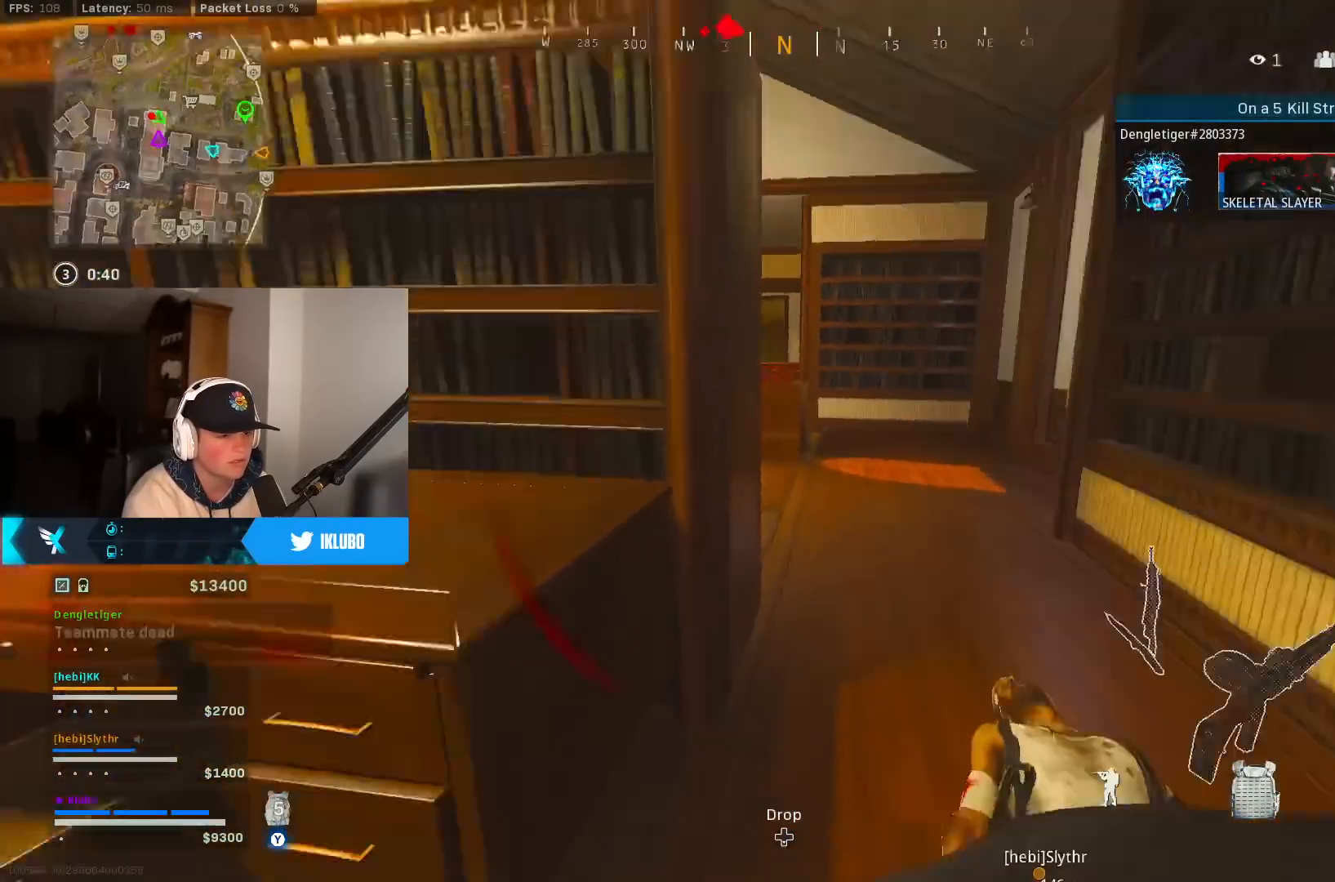
{"dt_ms": 500, "buttons": [], "left_stick": "up-right", "right_stick": "center", "button_events": [[83, "L3", "up"], [333, "B", "down"], [483, "B", "up"]]}
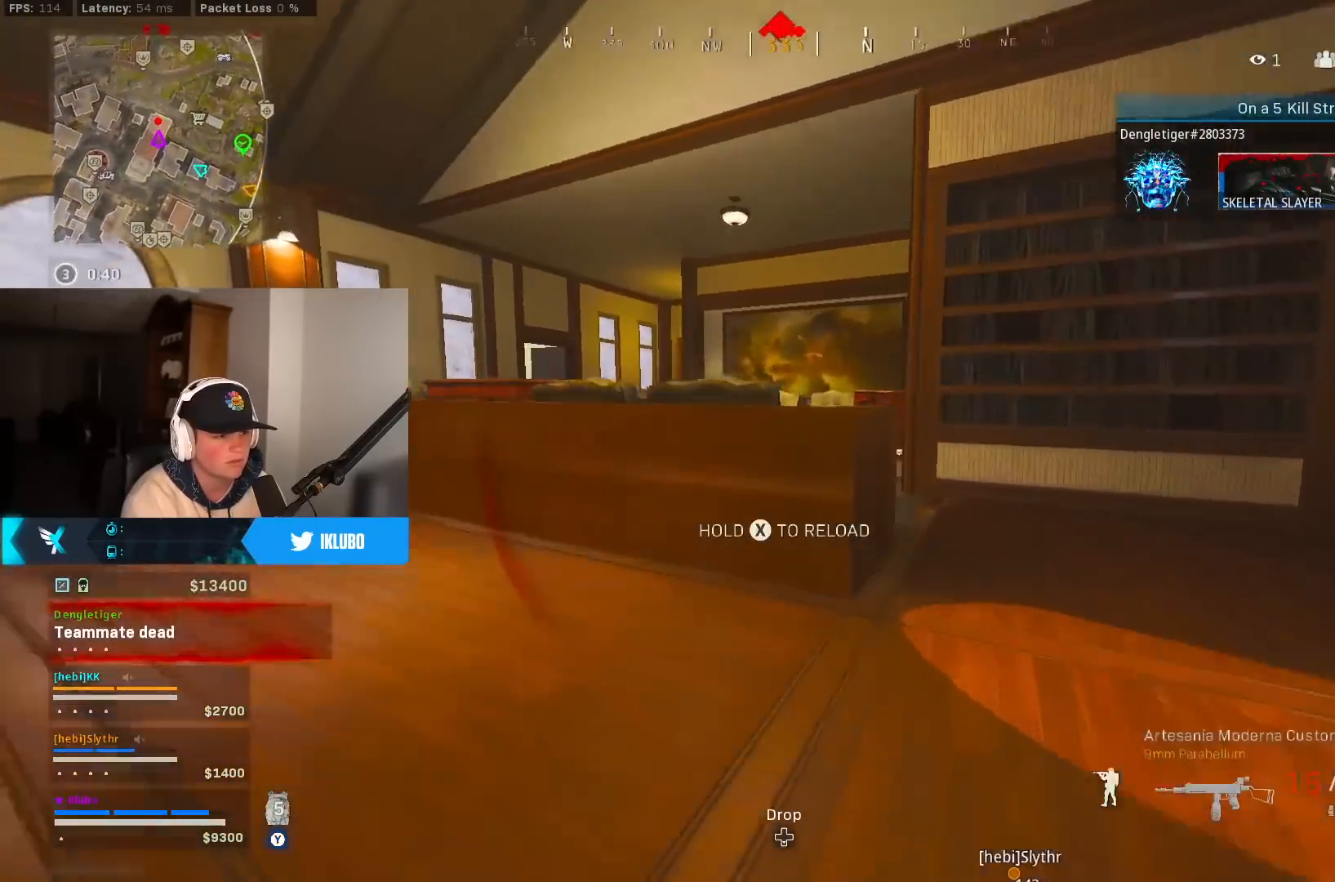
{"dt_ms": 500, "buttons": [], "left_stick": "up", "right_stick": "center", "button_events": [[33, "B", "down"], [100, "A", "down"], [100, "R1", "down"], [183, "B", "up"], [217, "A", "up"], [367, "R1", "up"]]}
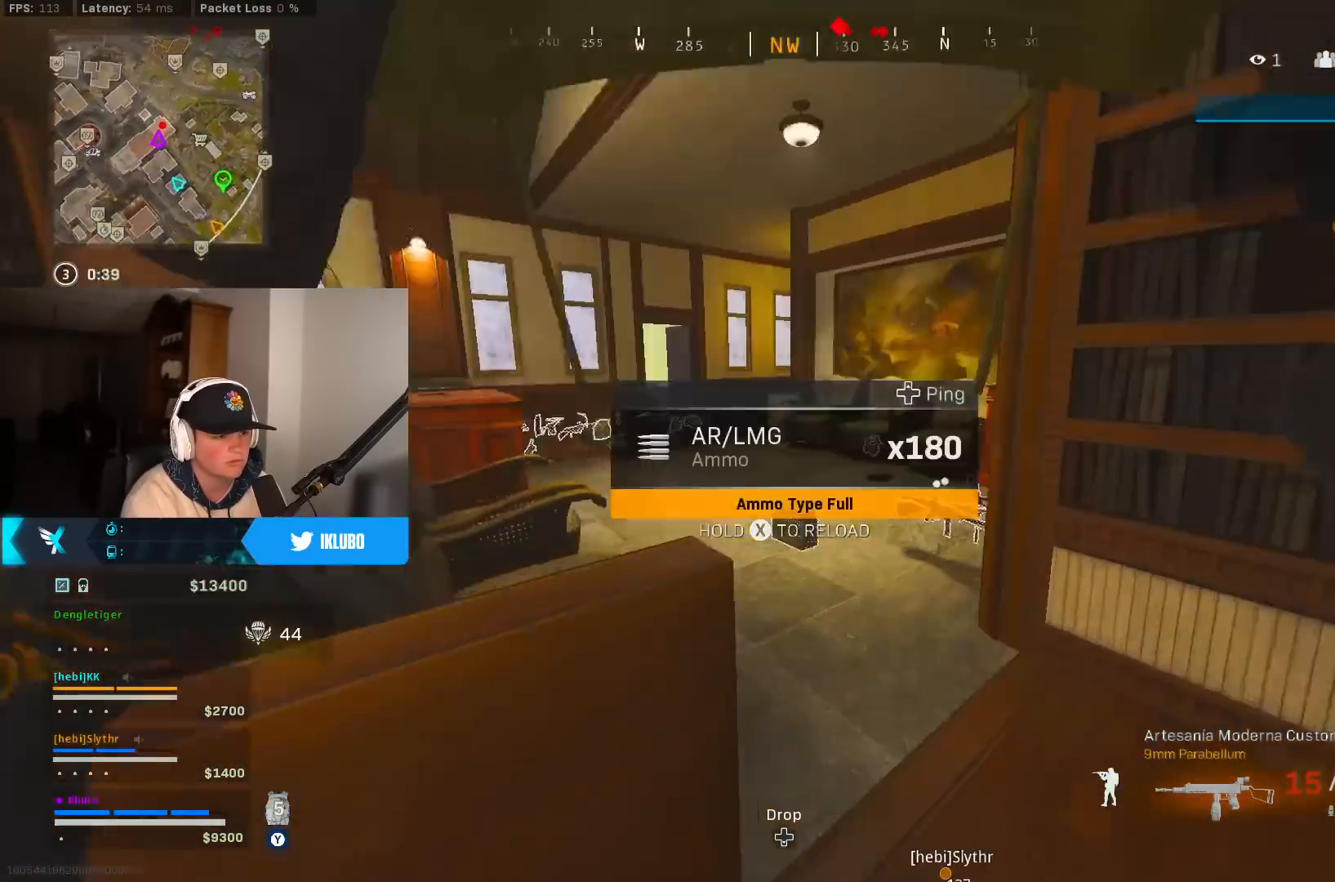
{"dt_ms": 500, "buttons": [], "left_stick": "up-left", "right_stick": "left", "button_events": []}
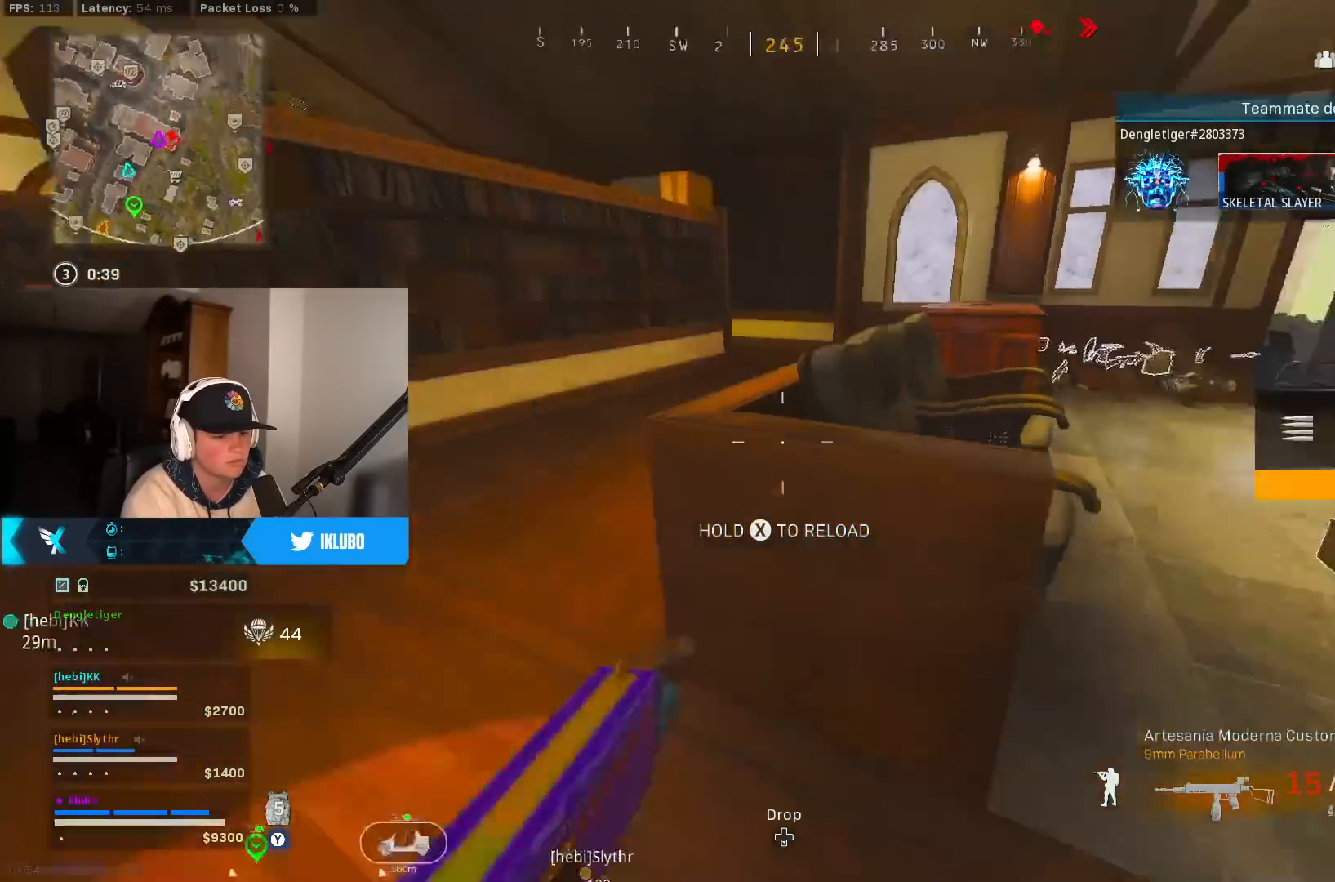
{"dt_ms": 500, "buttons": ["B", "X"], "left_stick": "up", "right_stick": "center", "button_events": [[17, "L3", "down"], [133, "L3", "up"], [200, "L3", "down"], [317, "A", "down"], [317, "L3", "up"], [367, "X", "down"], [450, "B", "down"], [483, "A", "up"]]}
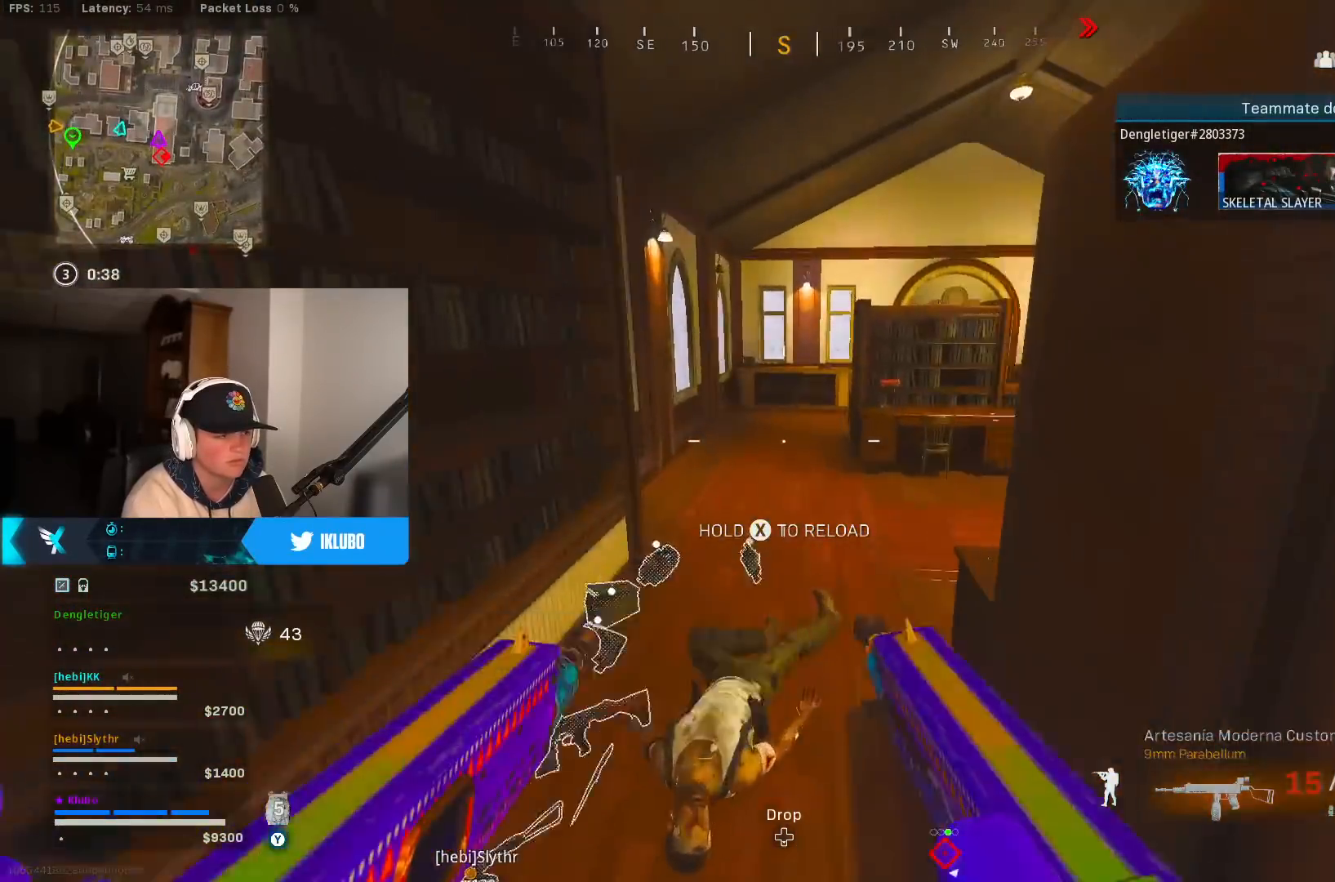
{"dt_ms": 500, "buttons": ["B"], "left_stick": "up", "right_stick": "center", "button_events": [[450, "X", "up"]]}
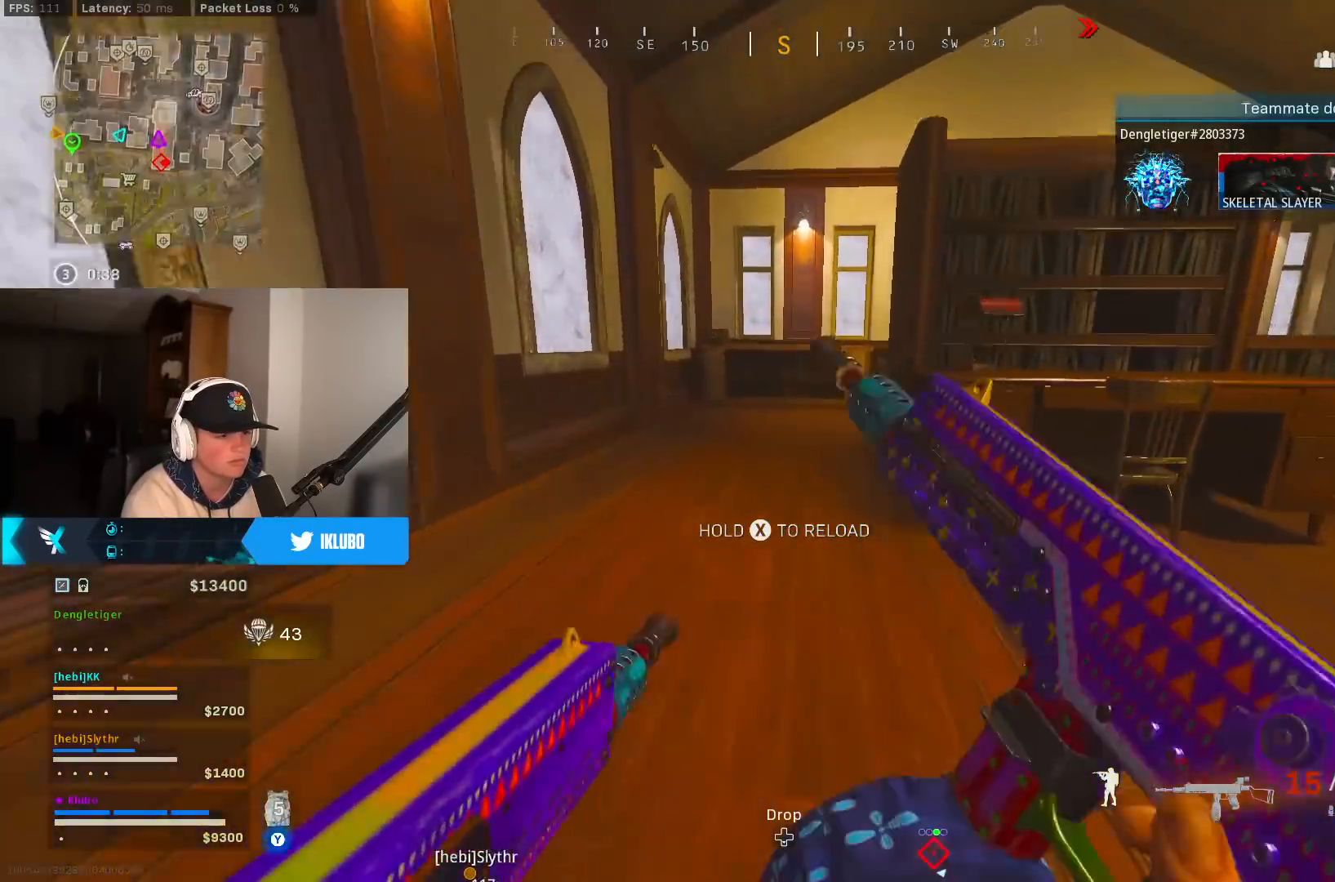
{"dt_ms": 500, "buttons": [], "left_stick": "up-left", "right_stick": "left", "button_events": [[33, "B", "up"], [100, "B", "down"], [183, "A", "down"], [233, "B", "up"], [333, "A", "up"]]}
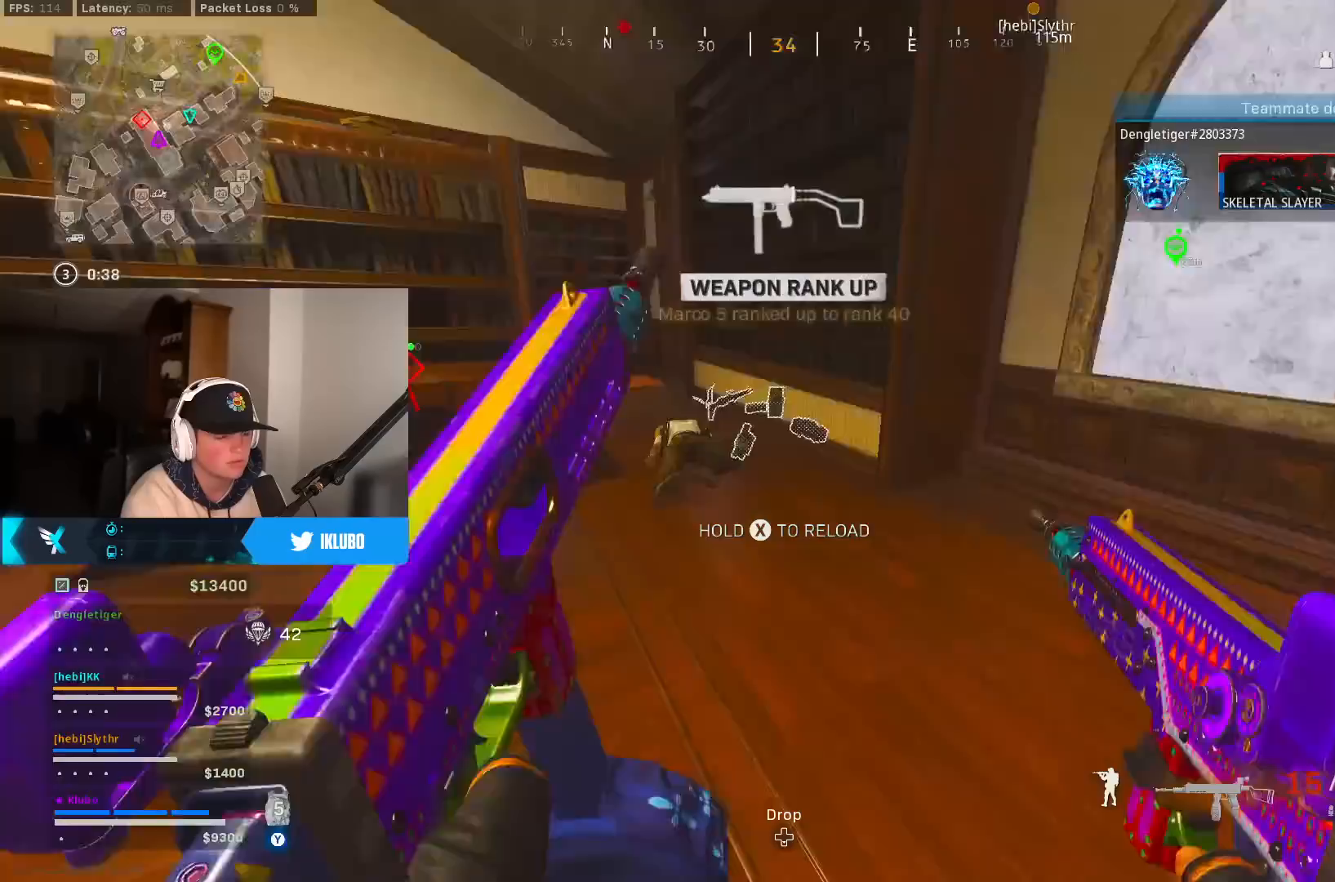
{"dt_ms": 1000, "buttons": ["Y"], "left_stick": "center", "right_stick": "center", "button_events": [[867, "Y", "down"]]}